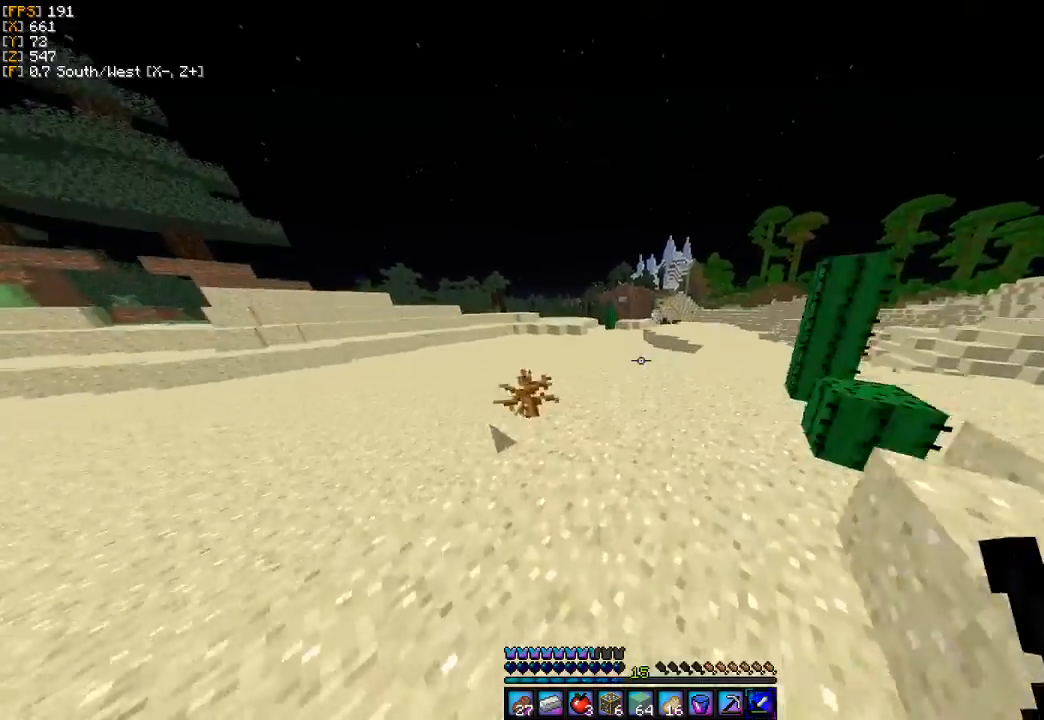
Gameplay with keyboard and mouse; each line is a JSON object with the keys and mouse buttons held at the frame after it. "events" lists presses ("down") and releases ("up") of "a", "d", "s", "w", "mouse_left" and "mouse_right" between this image and that frame as [ms after this image, input, new state], when the widget could be followed in between. "mouse_left", "mouse_right" = the "left", "right" buttons of the "mouse" list. No other keys are recorded. Fast repeated clicks can show as one long hold. Mouse movement is not recorded.
{"keys": ["w"], "mouse": [], "events": []}
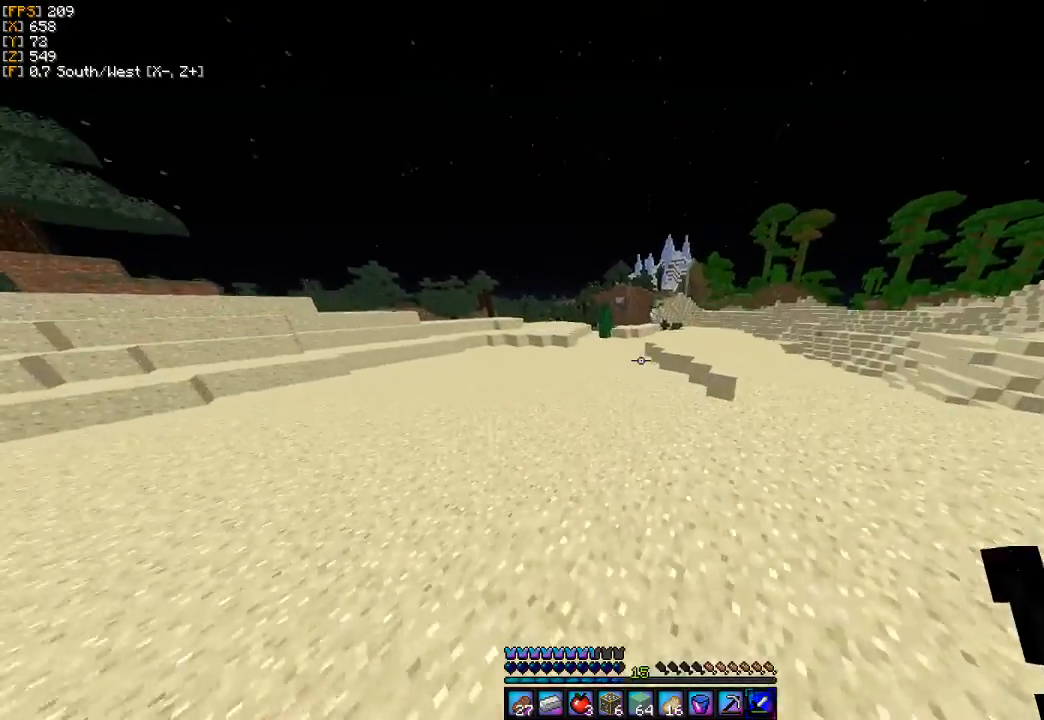
{"keys": ["w"], "mouse": [], "events": []}
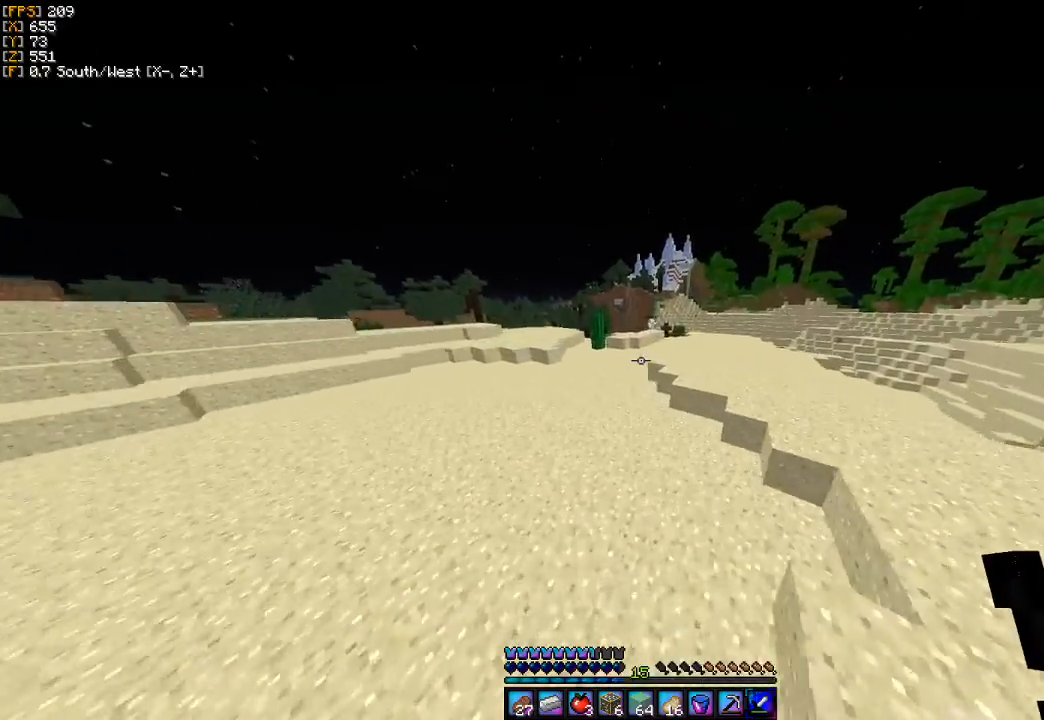
{"keys": ["w"], "mouse": [], "events": []}
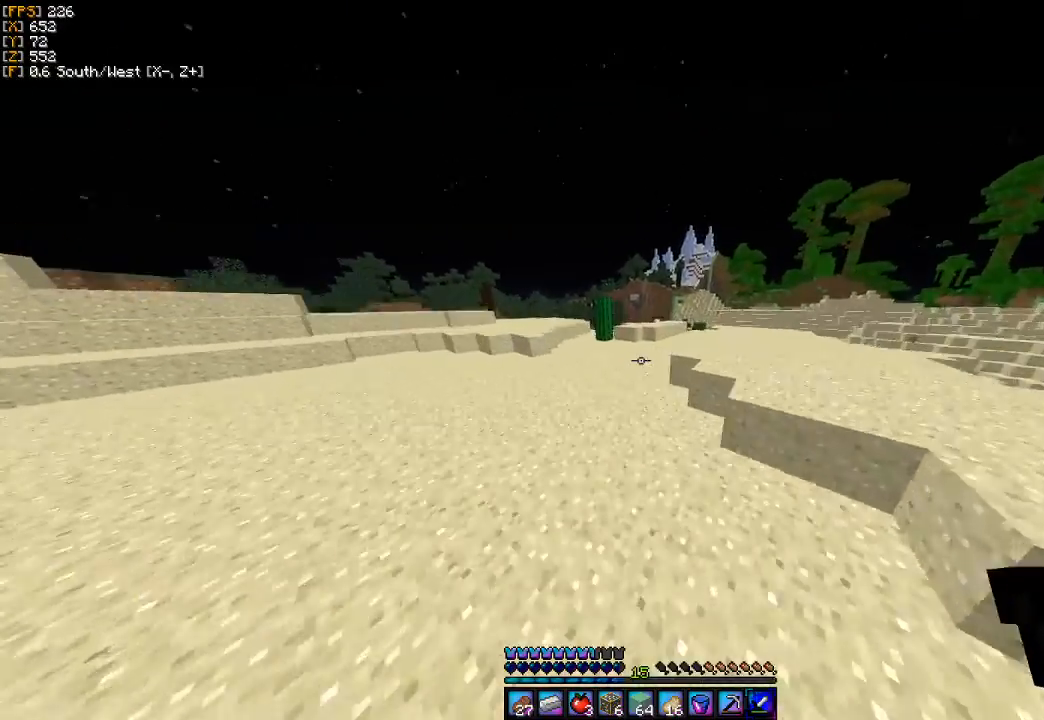
{"keys": ["w"], "mouse": [], "events": []}
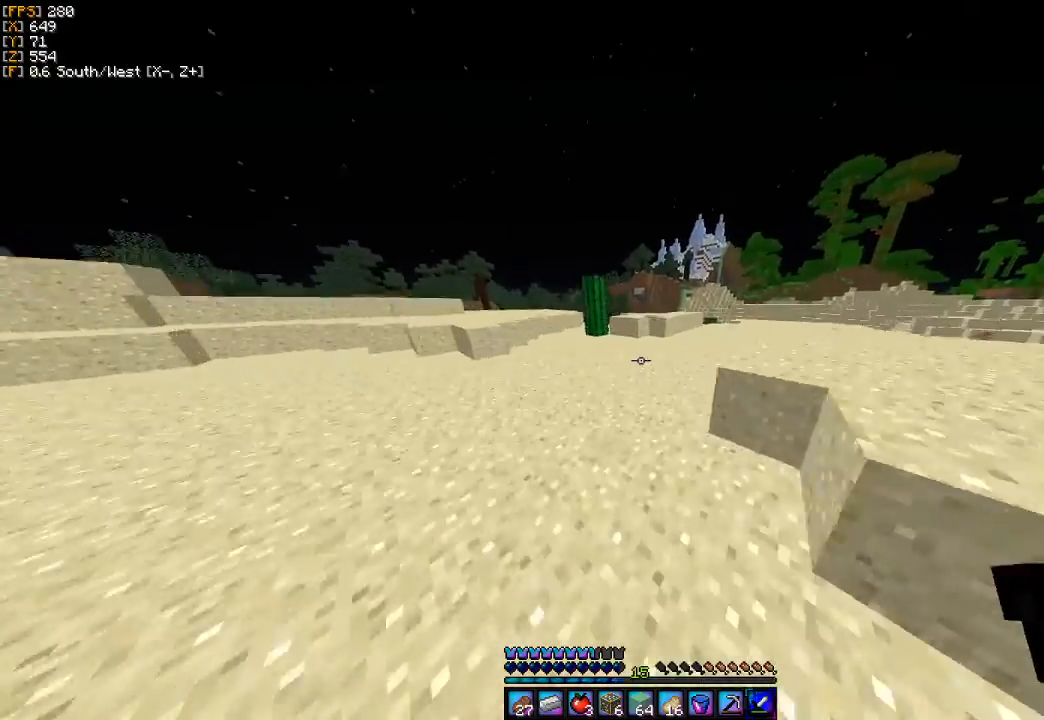
{"keys": ["w"], "mouse": [], "events": [[200, "d", "down"], [467, "d", "up"]]}
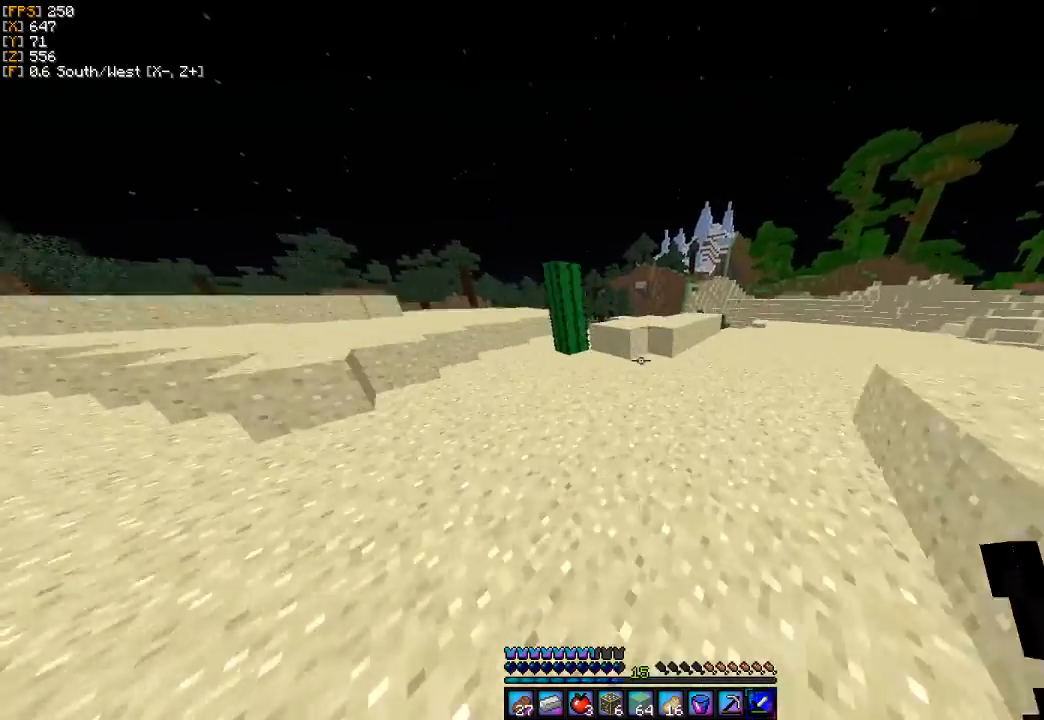
{"keys": ["w"], "mouse": [], "events": [[67, "d", "down"], [233, "d", "up"]]}
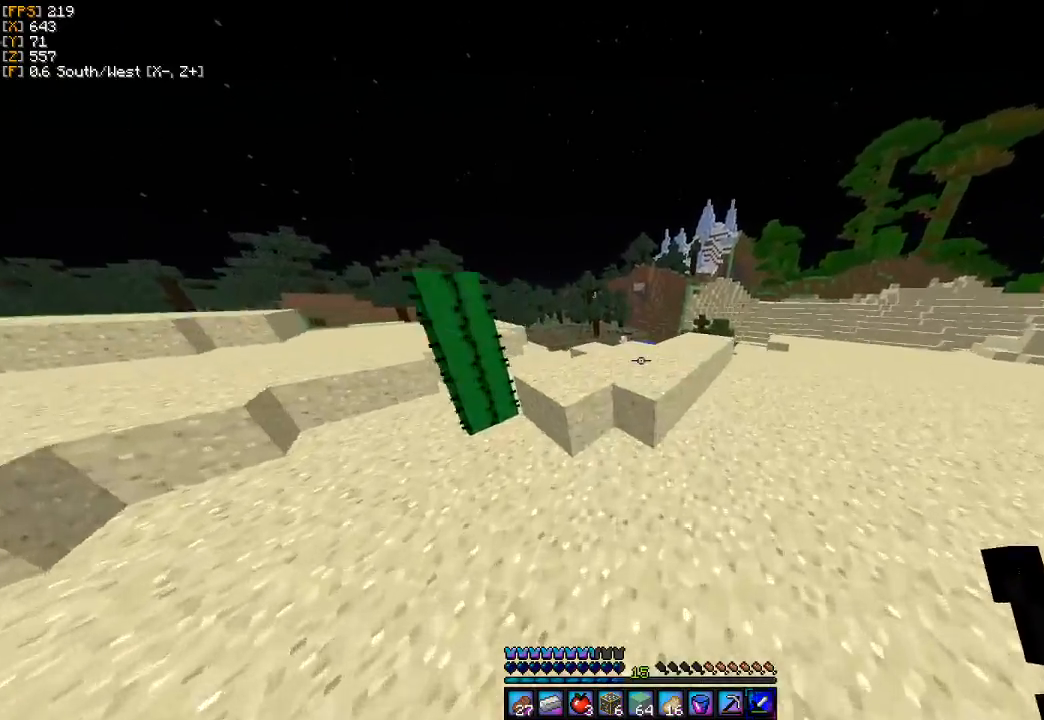
{"keys": ["w"], "mouse": [], "events": []}
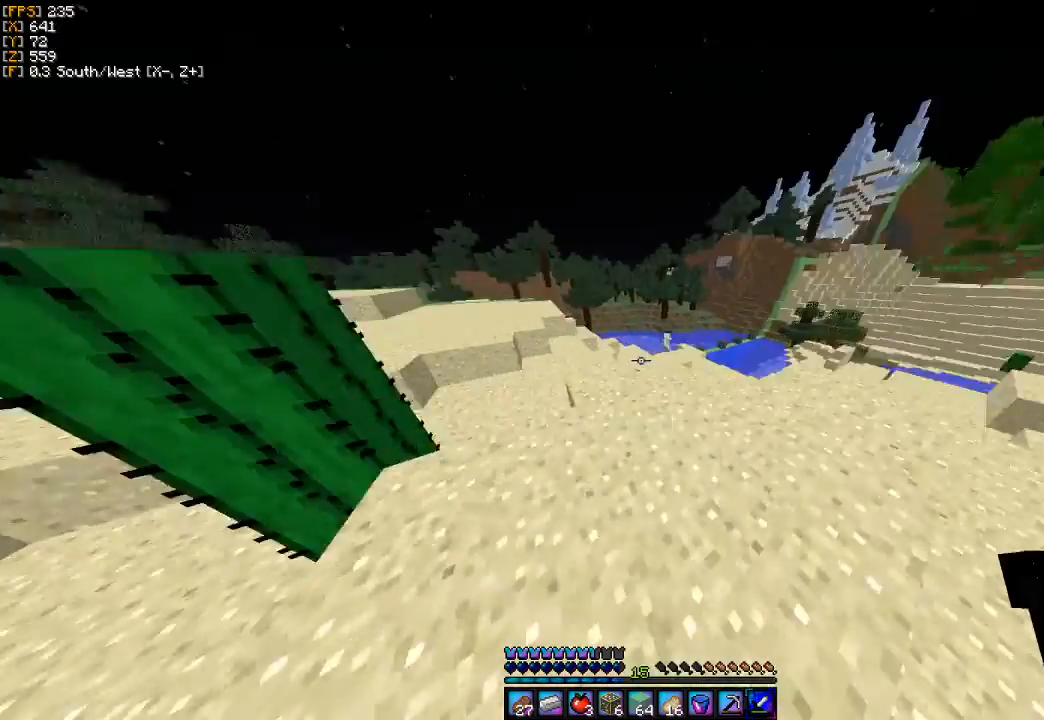
{"keys": ["w"], "mouse": [], "events": []}
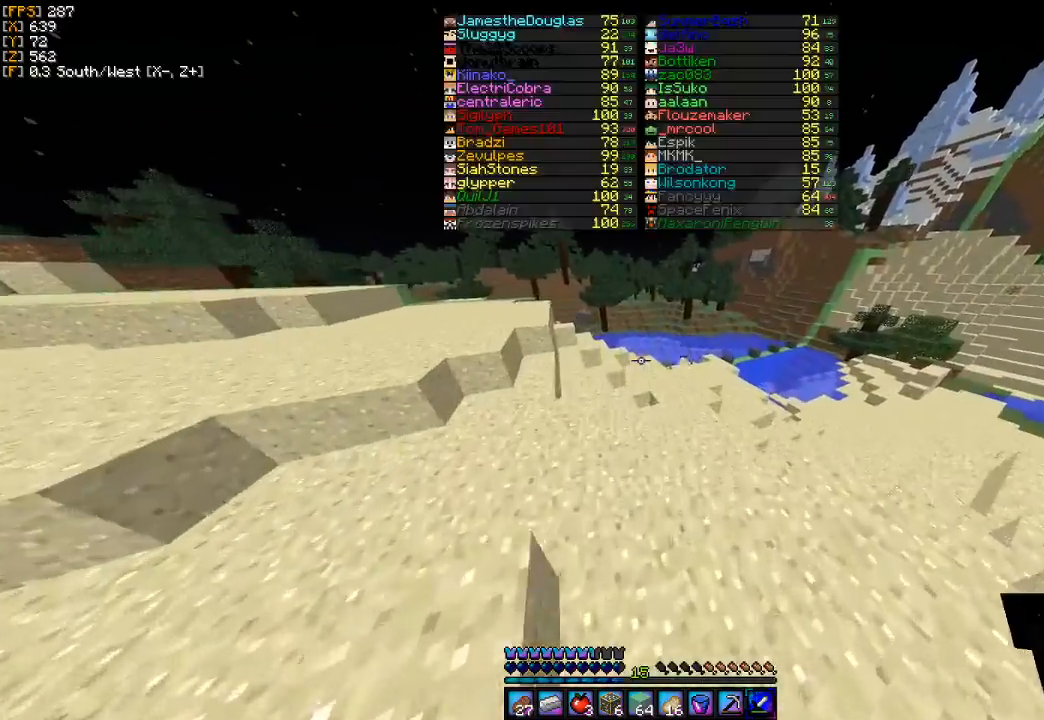
{"keys": ["w"], "mouse": [], "events": []}
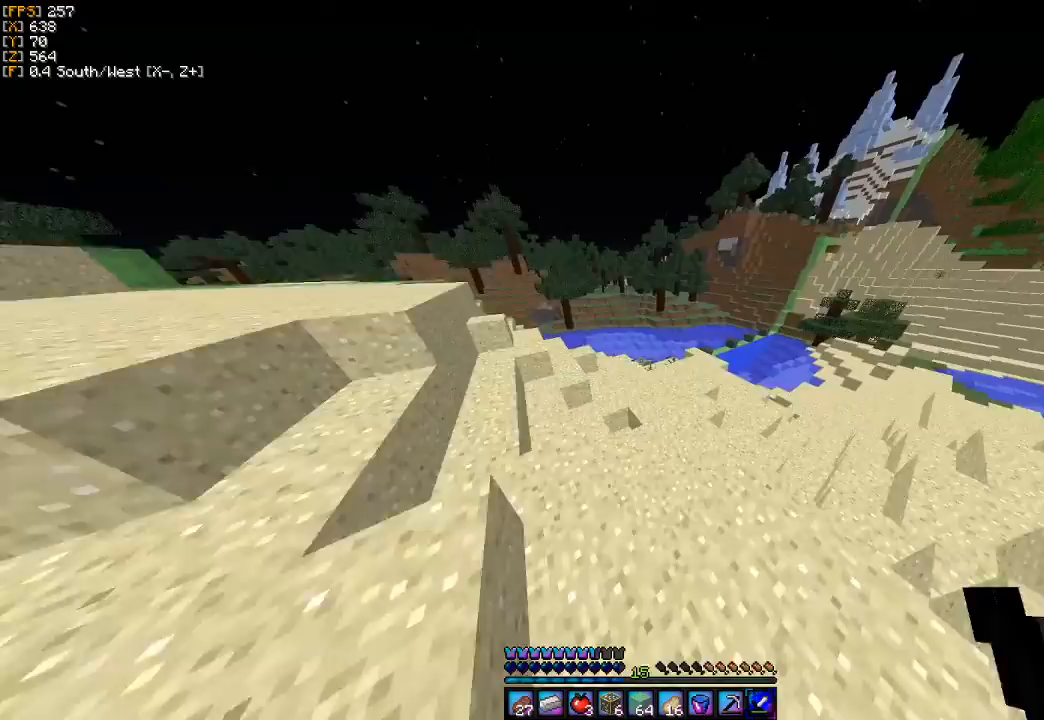
{"keys": ["w"], "mouse": [], "events": [[300, "d", "down"], [400, "d", "up"]]}
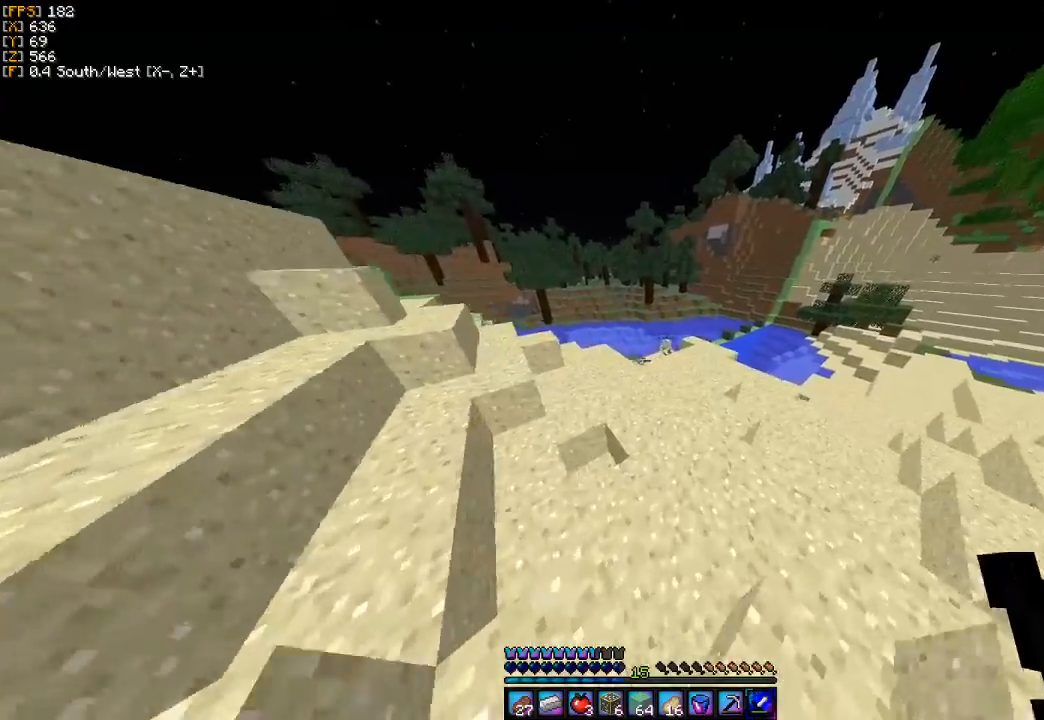
{"keys": ["w"], "mouse": [], "events": []}
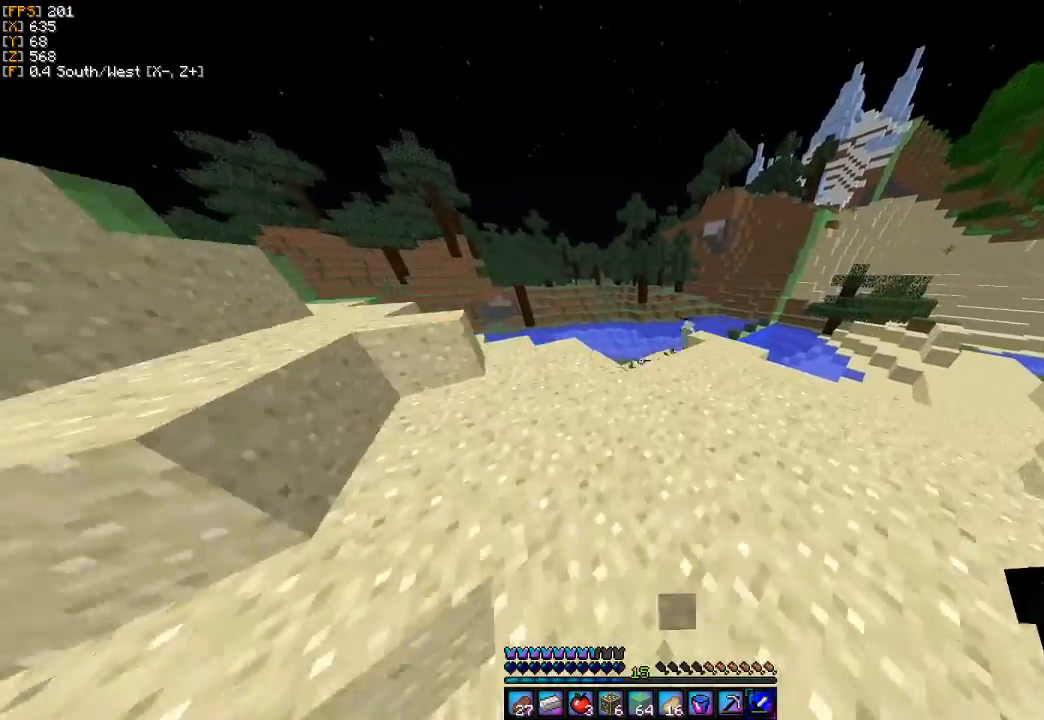
{"keys": ["w"], "mouse": [], "events": []}
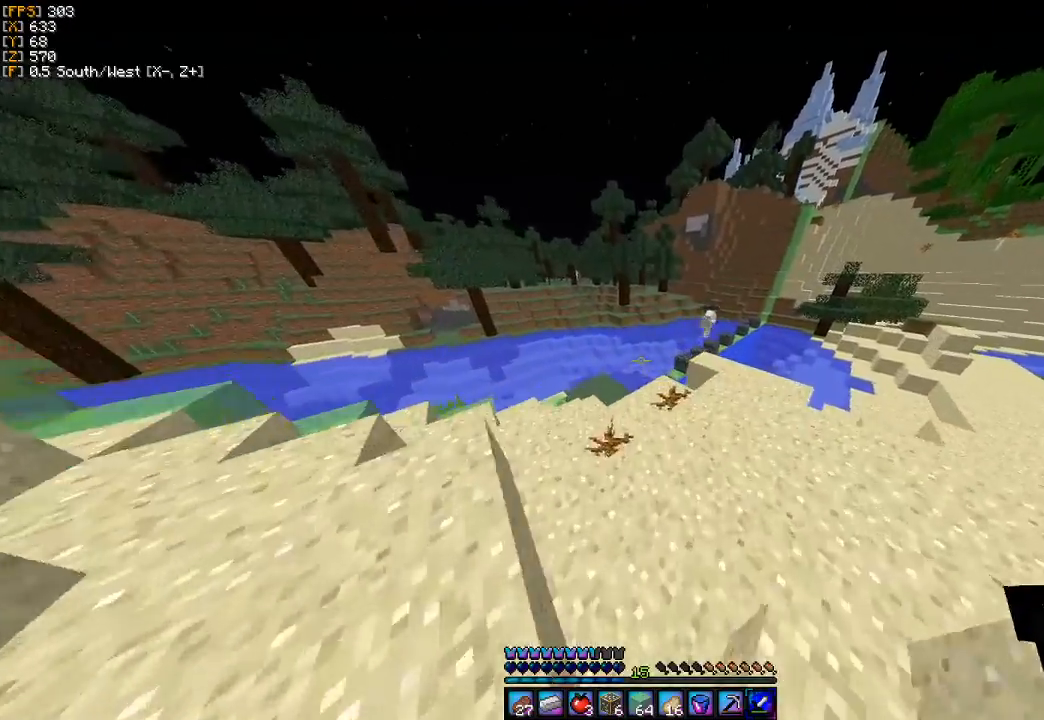
{"keys": ["a", "w"], "mouse": [], "events": [[367, "a", "down"]]}
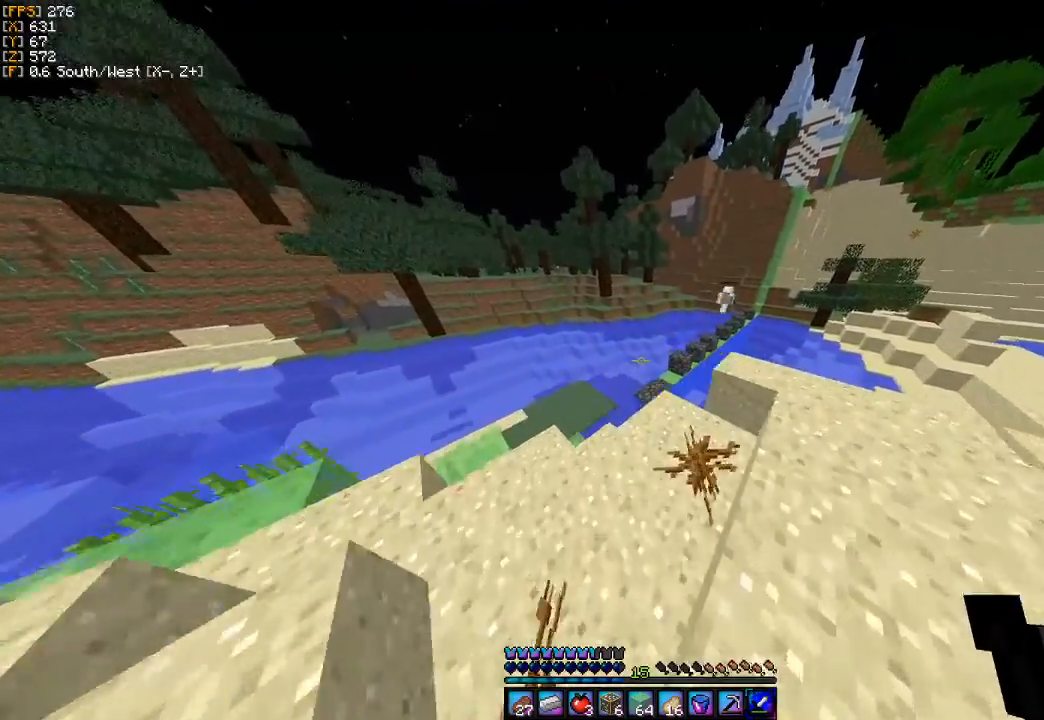
{"keys": ["a", "w"], "mouse": [], "events": [[33, "a", "up"], [467, "a", "down"]]}
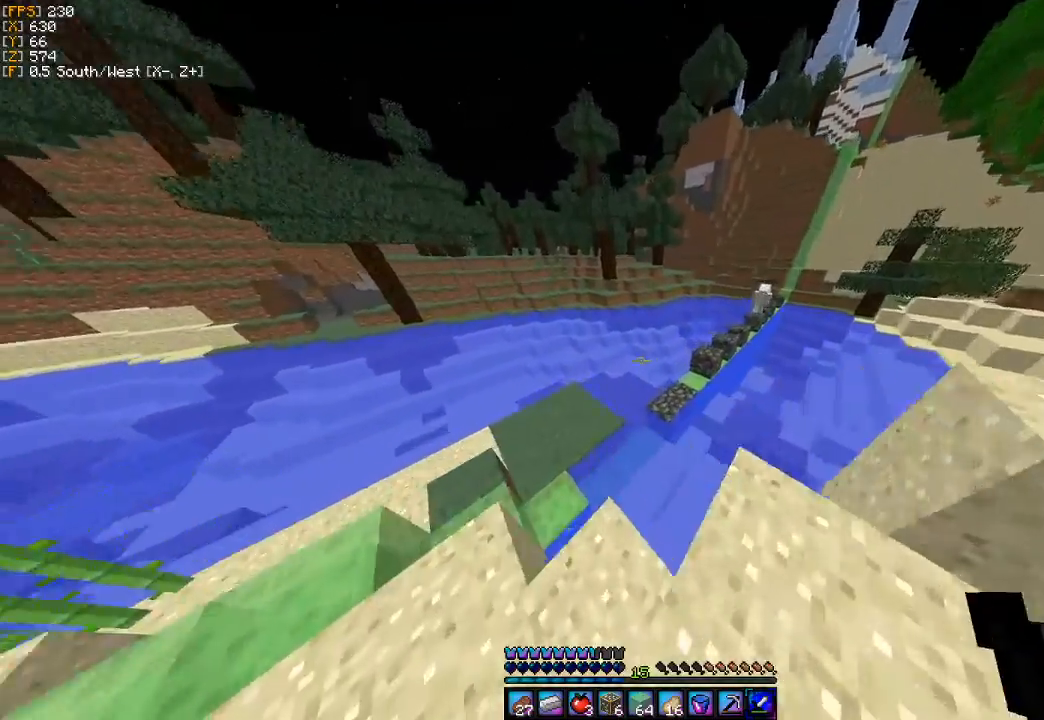
{"keys": ["w"], "mouse": [], "events": [[200, "a", "up"], [267, "a", "down"], [333, "a", "up"]]}
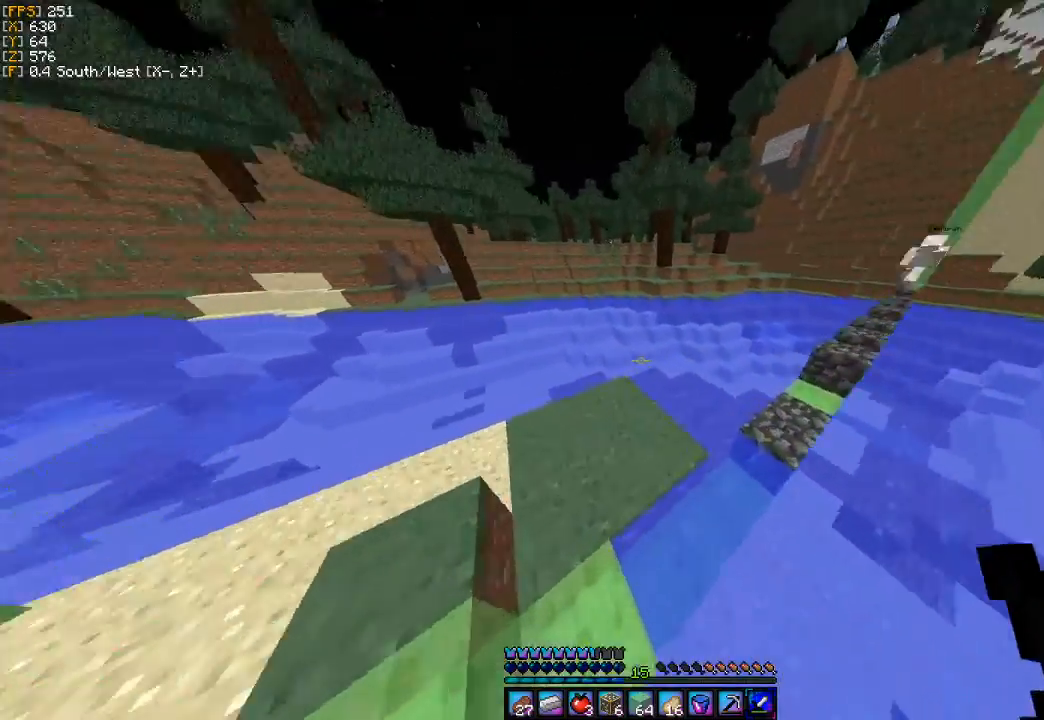
{"keys": ["d", "w"], "mouse": [], "events": [[233, "a", "down"], [367, "a", "up"], [433, "d", "down"]]}
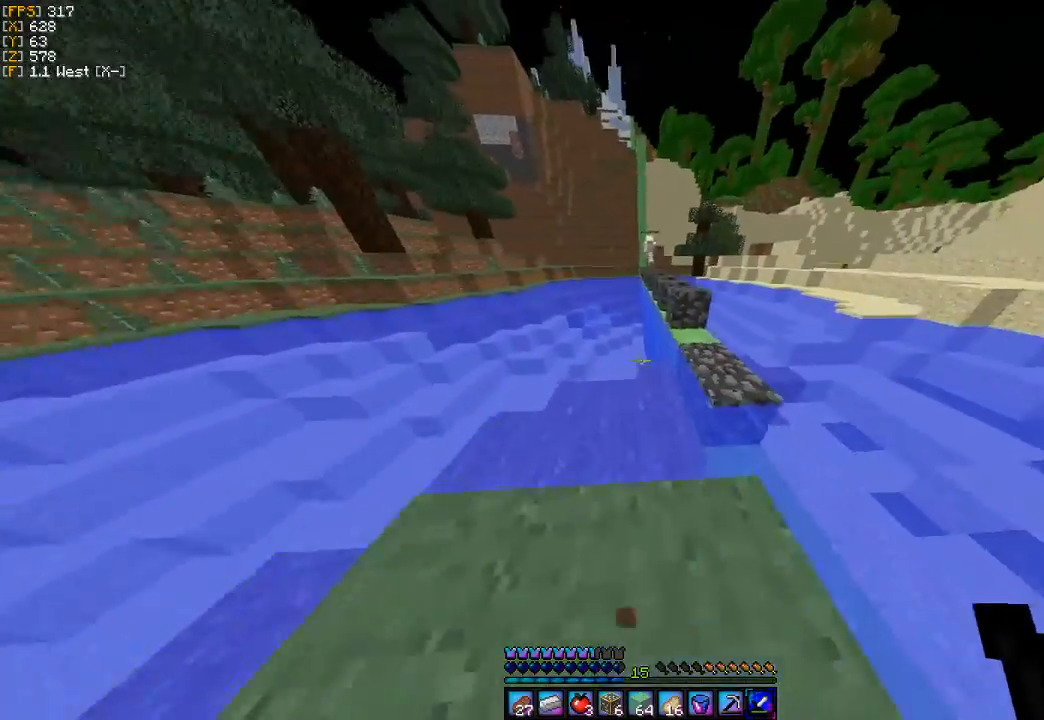
{"keys": ["w"], "mouse": [], "events": [[167, "d", "up"], [333, "d", "down"], [500, "d", "up"]]}
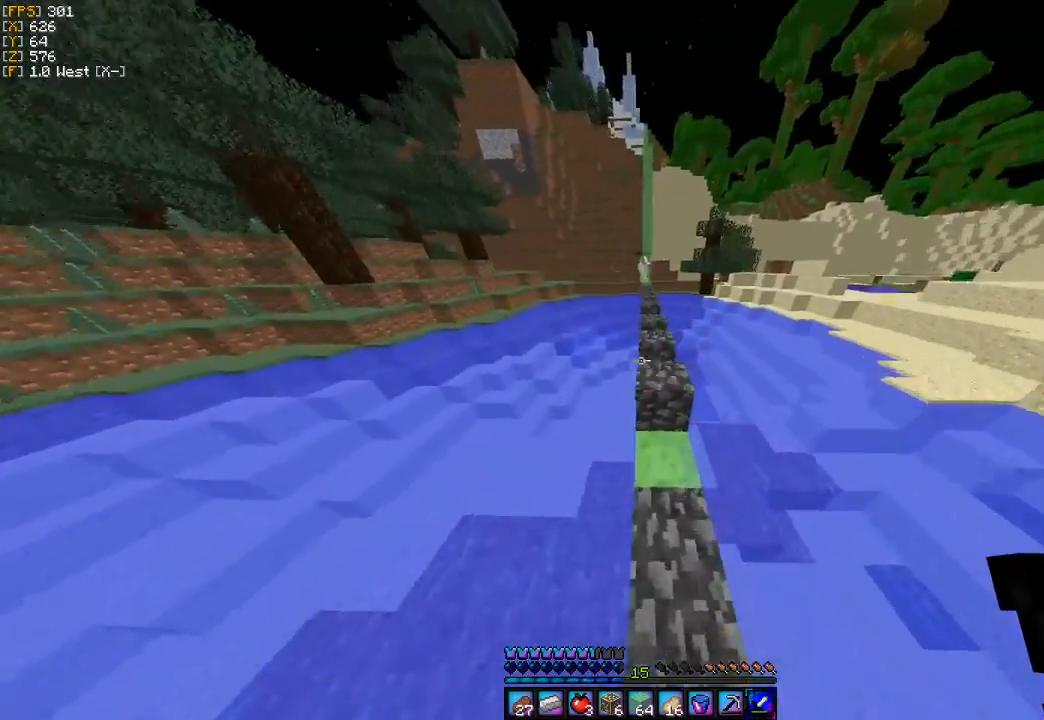
{"keys": ["w"], "mouse": [], "events": [[33, "a", "down"], [267, "a", "up"], [267, "d", "down"], [500, "d", "up"]]}
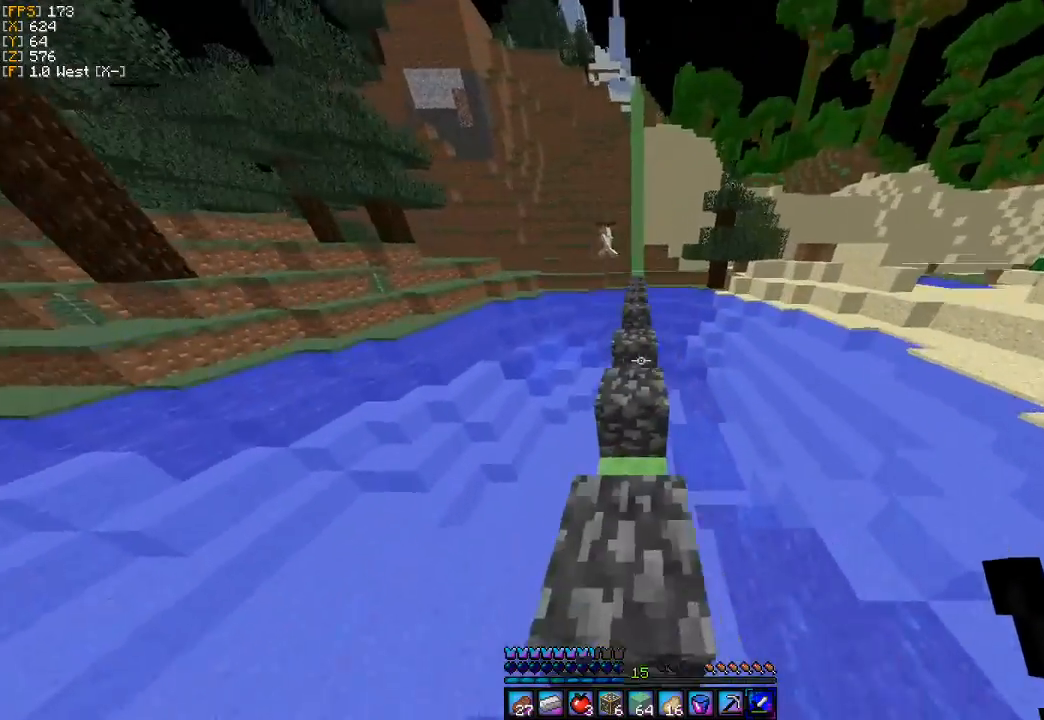
{"keys": ["a", "w"], "mouse": [], "events": [[67, "a", "down"], [233, "a", "up"], [367, "d", "down"], [467, "d", "up"], [500, "a", "down"]]}
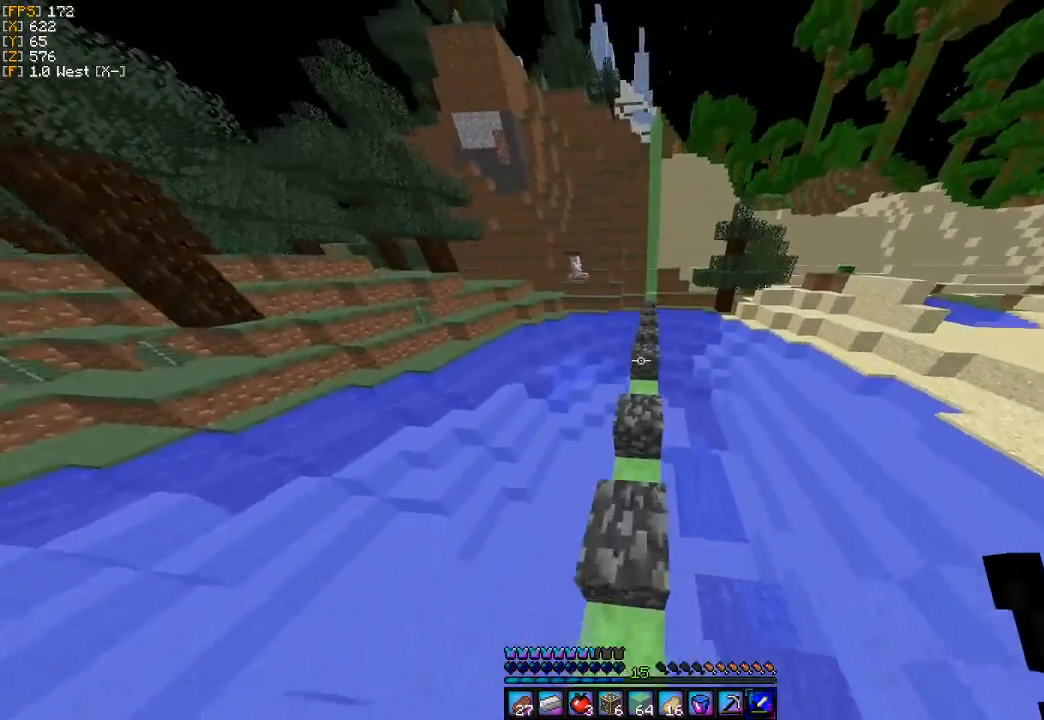
{"keys": ["d", "w"], "mouse": [], "events": [[167, "a", "up"], [200, "d", "down"], [267, "d", "up"], [500, "d", "down"]]}
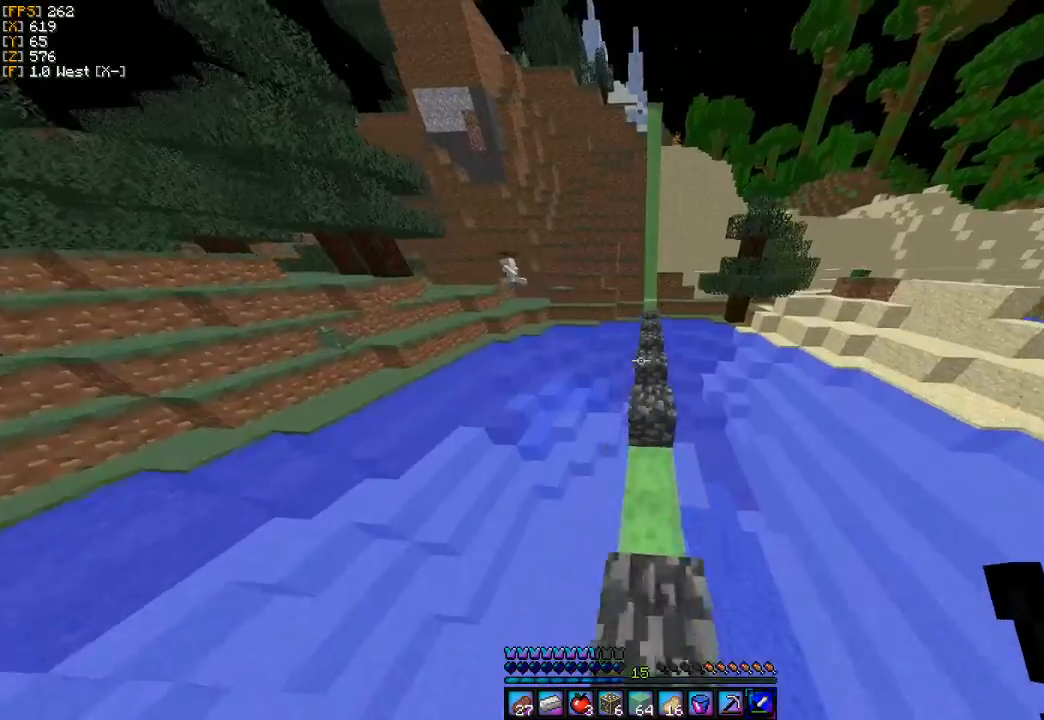
{"keys": ["w"], "mouse": [], "events": [[133, "d", "up"]]}
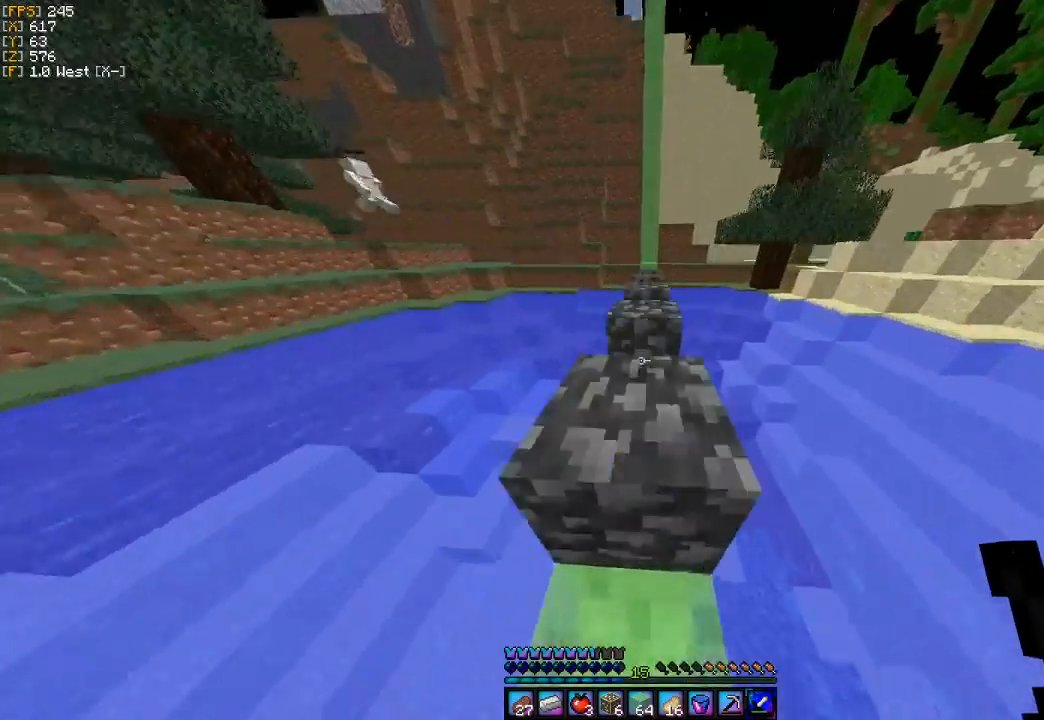
{"keys": ["w"], "mouse": [], "events": []}
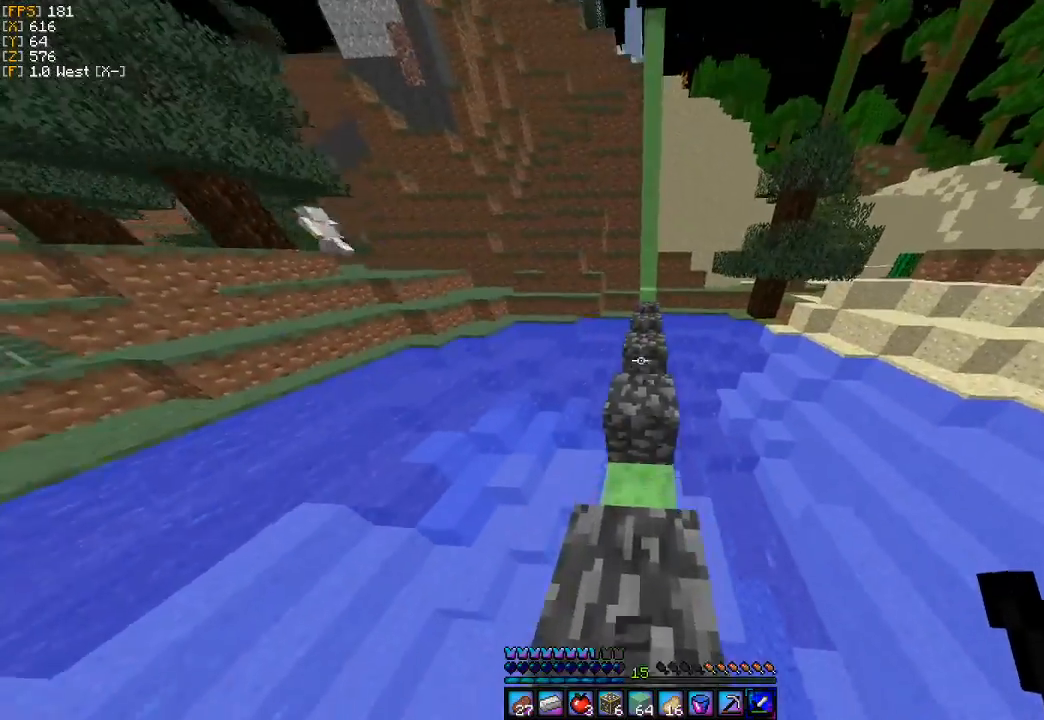
{"keys": ["a", "w"], "mouse": [], "events": [[133, "d", "down"], [300, "a", "down"], [333, "d", "up"]]}
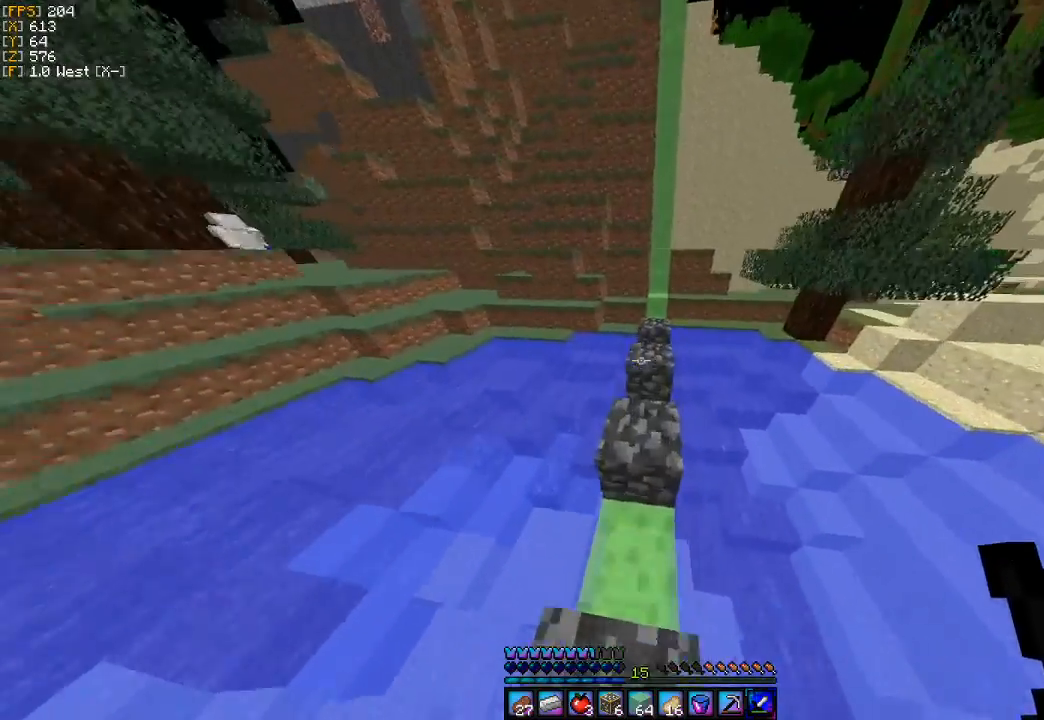
{"keys": ["w"], "mouse": [], "events": [[67, "a", "up"], [233, "d", "down"], [433, "d", "up"]]}
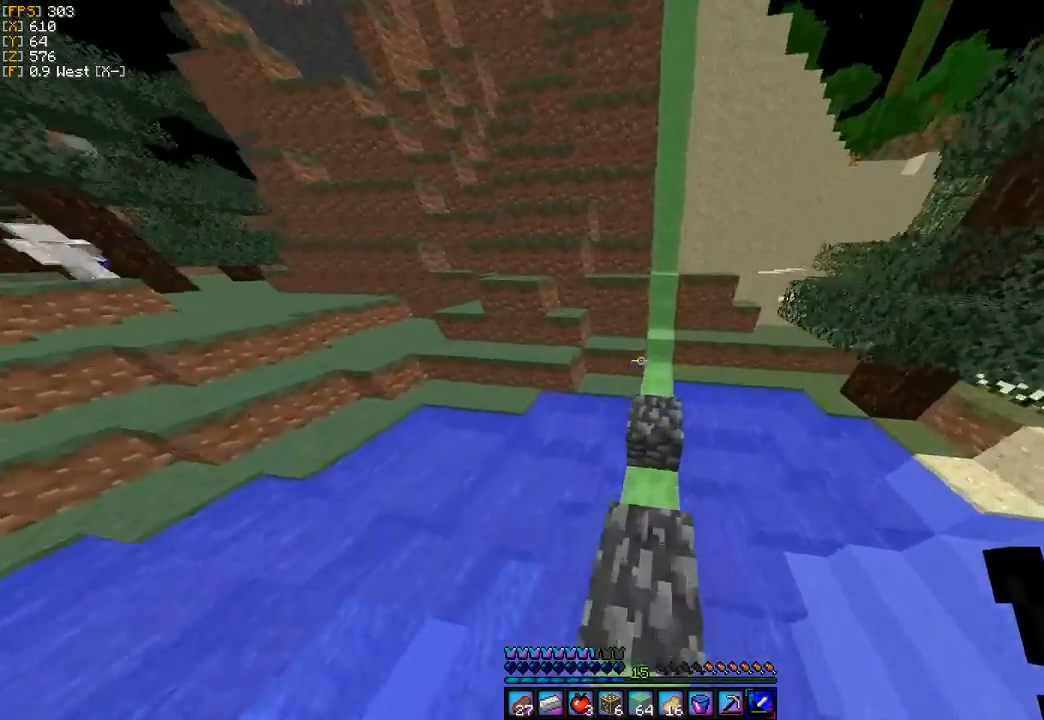
{"keys": ["a", "w"], "mouse": [], "events": [[500, "a", "down"]]}
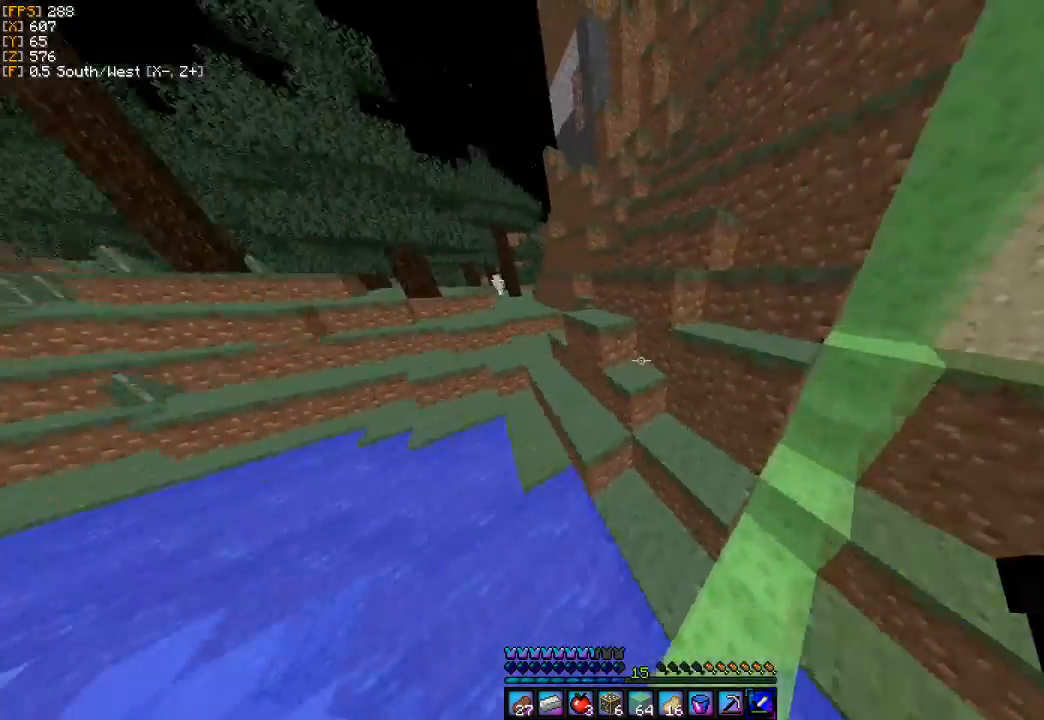
{"keys": ["w"], "mouse": [], "events": [[433, "a", "up"]]}
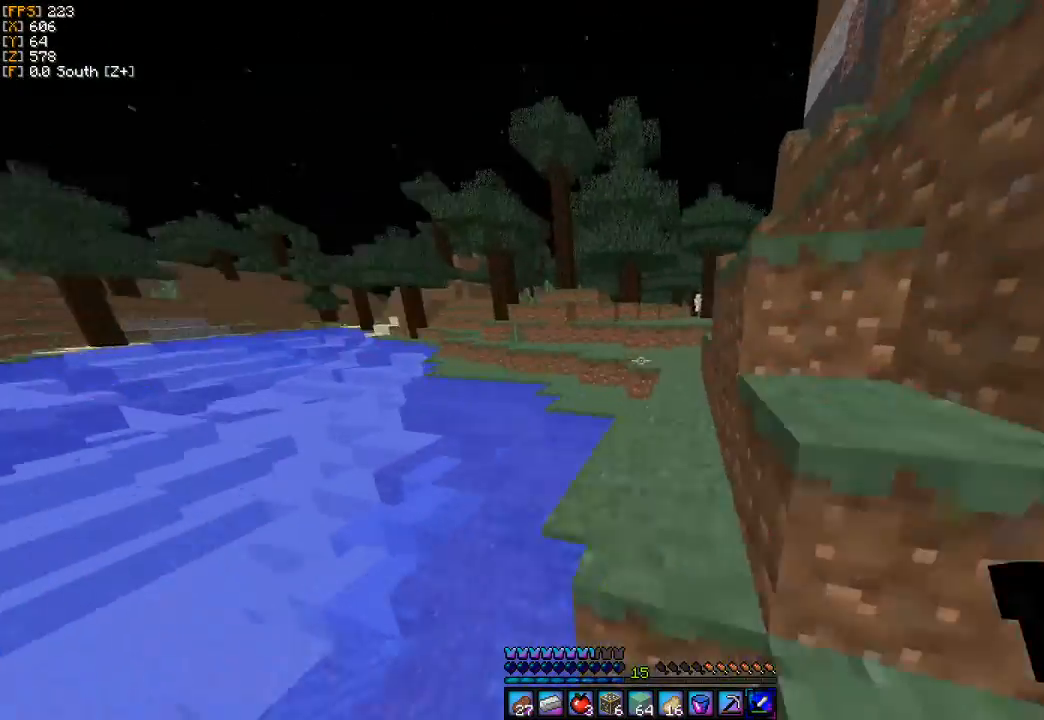
{"keys": ["w"], "mouse": [], "events": []}
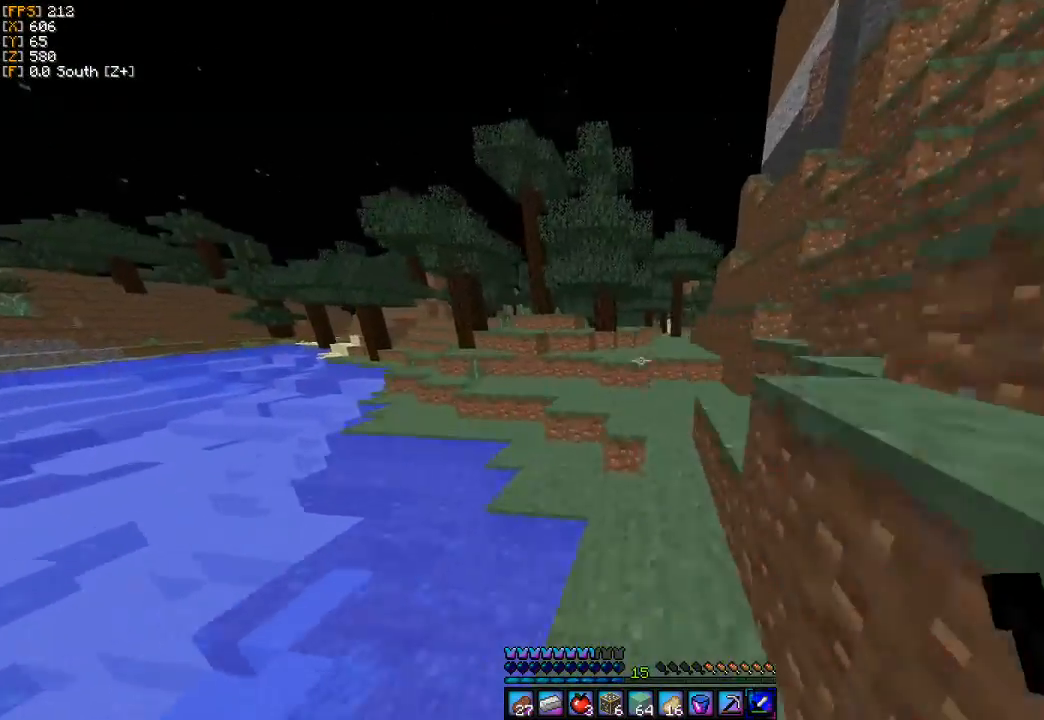
{"keys": ["w"], "mouse": [], "events": [[100, "d", "down"], [233, "d", "up"]]}
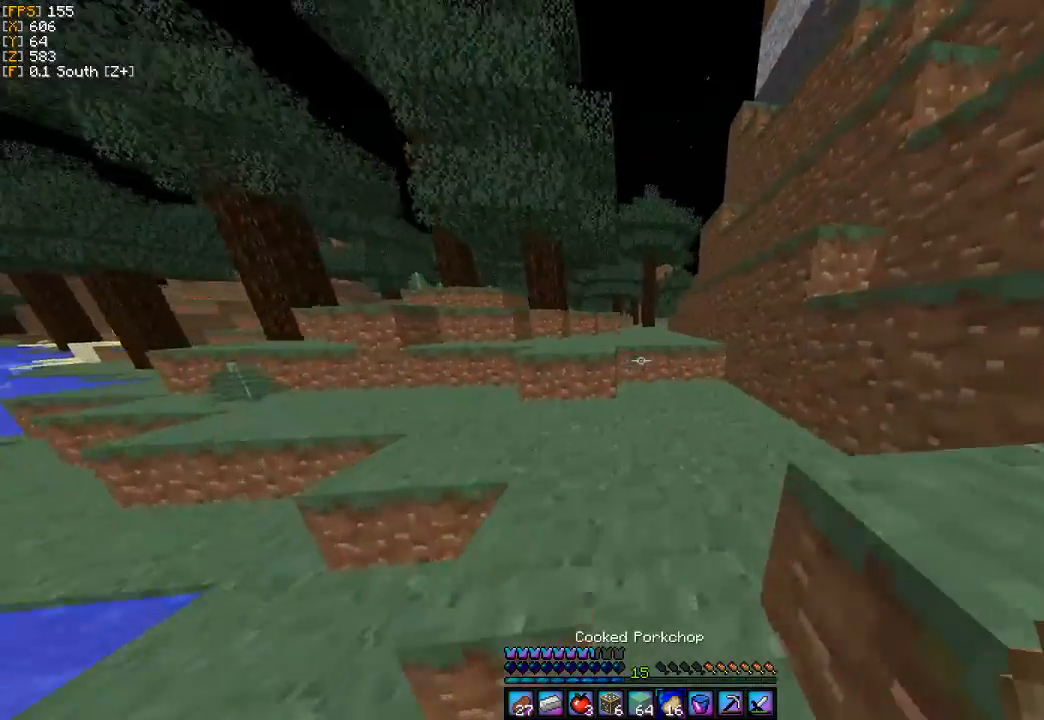
{"keys": ["w"], "mouse": [], "events": [[200, "d", "down"], [267, "d", "up"]]}
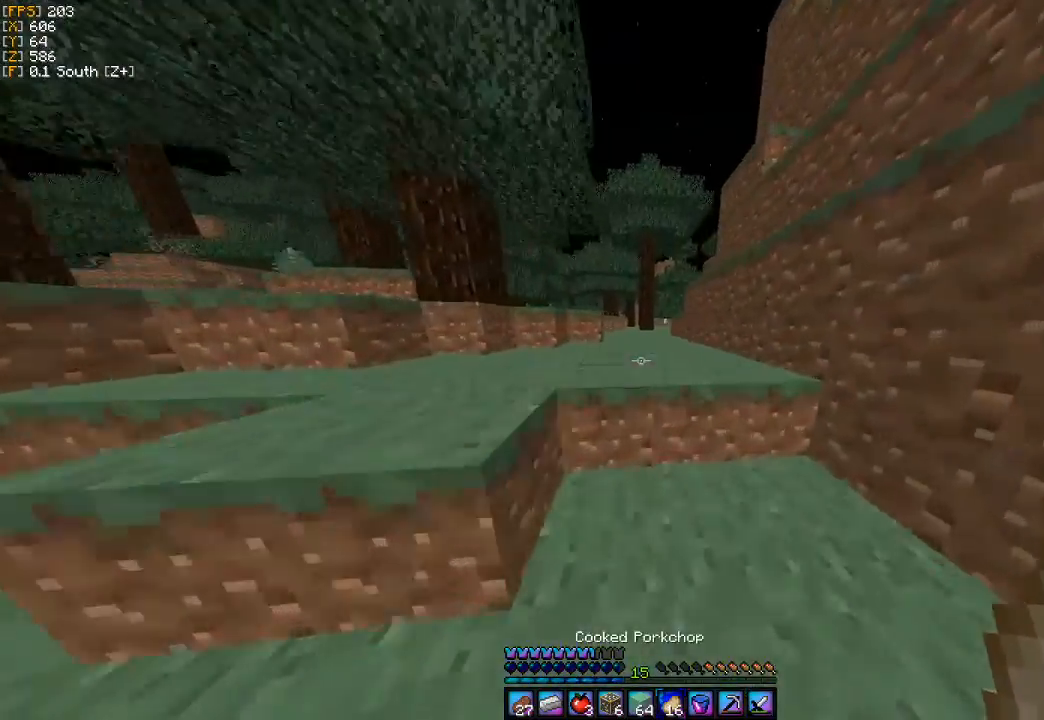
{"keys": ["w"], "mouse": [], "events": []}
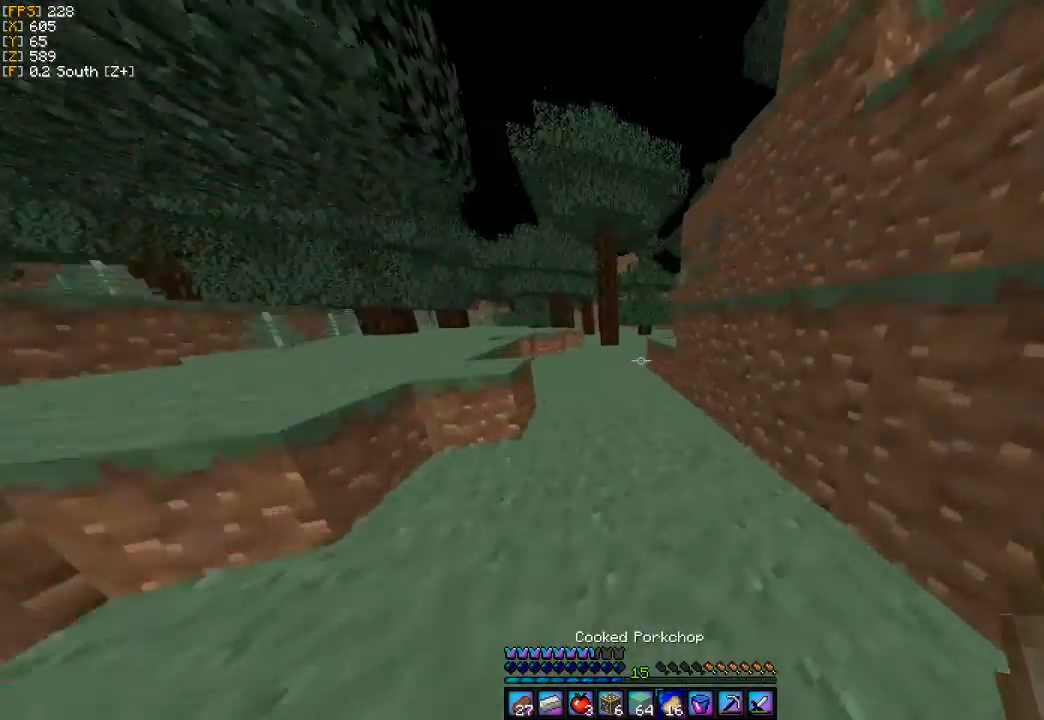
{"keys": ["w"], "mouse": [], "events": [[267, "a", "down"], [400, "a", "up"]]}